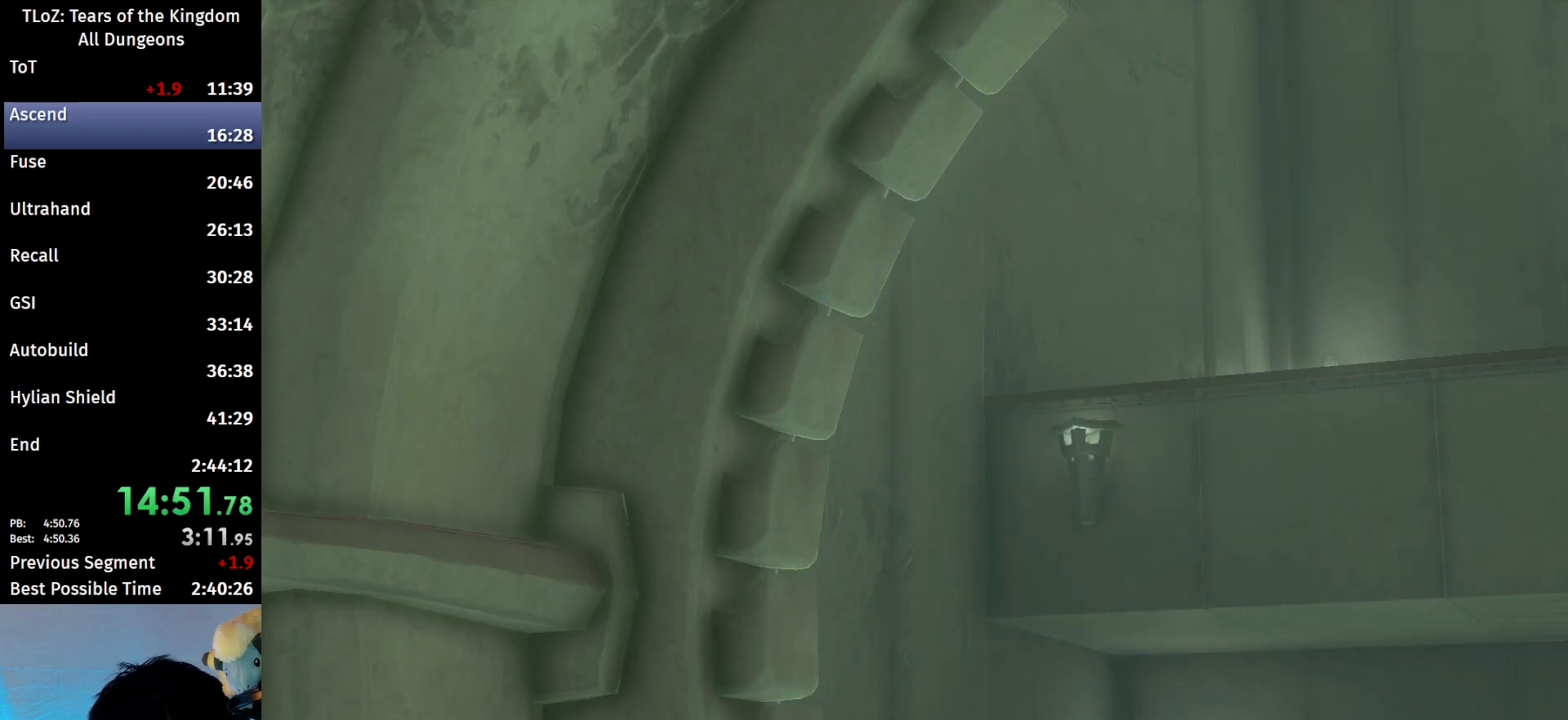
Gameplay with a controller (Nintendo layout); each line is a JSON object with the inputs held at the frame after it. "events" lists button and stick changes between this image and that frame as [ms after this image, input, new state], when the widget could be followed in between. Not read: L3 R3 TOUCHPAD.
{"buttons": ["B"], "left_stick": "center", "right_stick": "center", "events": [[133, "B", "down"], [233, "B", "up"], [267, "B", "down"], [300, "B", "up"], [500, "B", "down"]]}
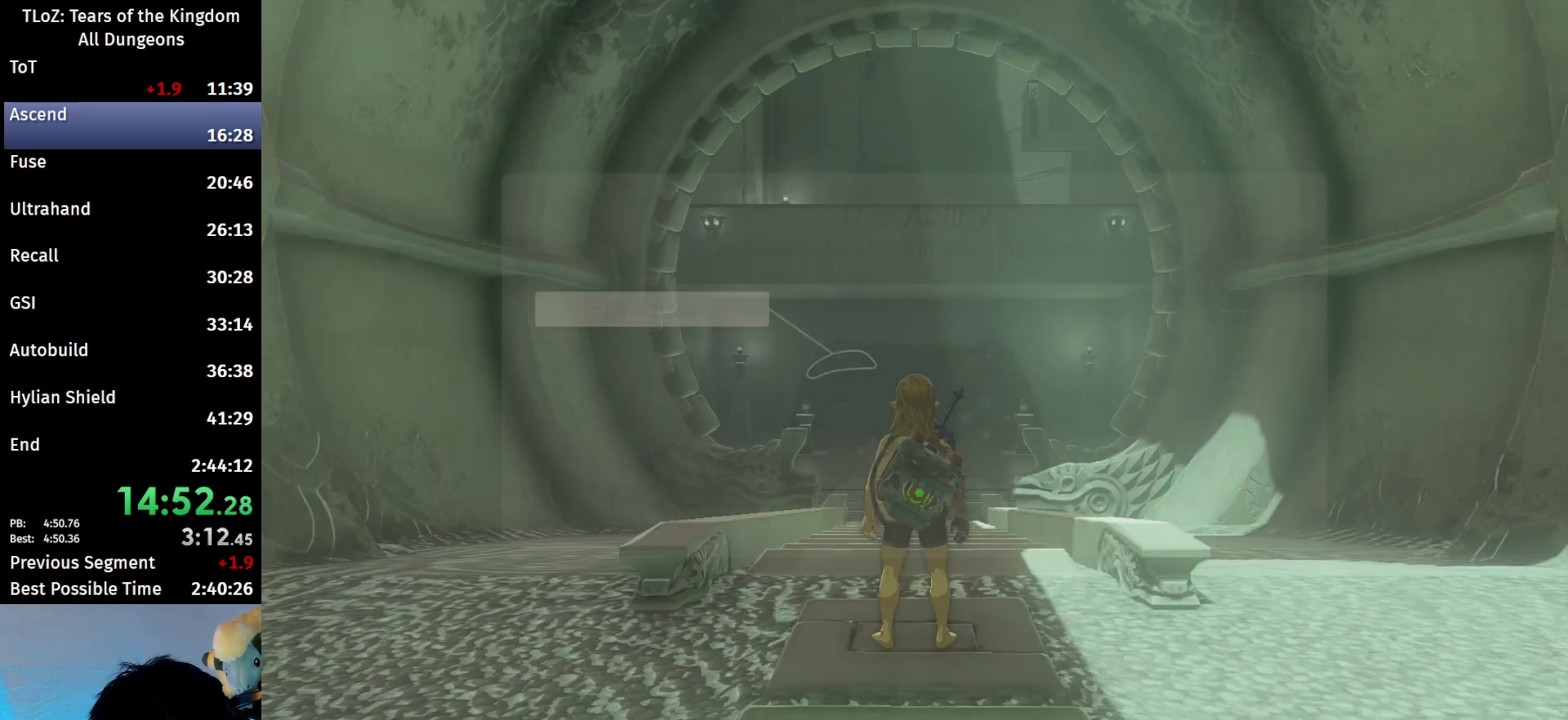
{"buttons": ["B"], "left_stick": "up", "right_stick": "center", "events": [[67, "B", "up"], [167, "B", "down"], [200, "B", "up"], [267, "B", "down"], [333, "B", "up"], [433, "left_stick", "up"], [500, "B", "down"]]}
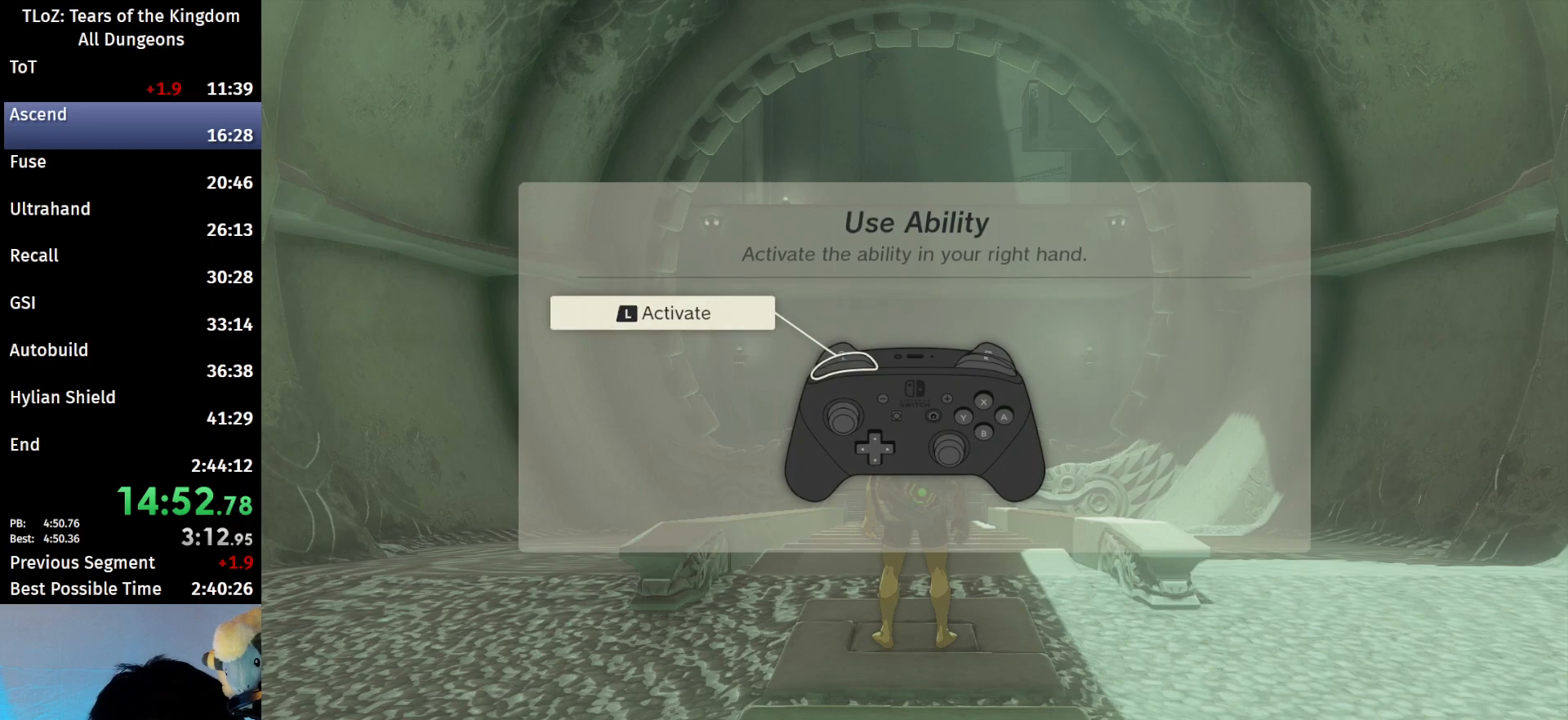
{"buttons": ["B"], "left_stick": "up", "right_stick": "center", "events": [[67, "B", "up"], [100, "B", "down"], [200, "B", "up"], [267, "B", "down"], [333, "B", "up"], [367, "B", "down"], [433, "B", "up"], [500, "B", "down"]]}
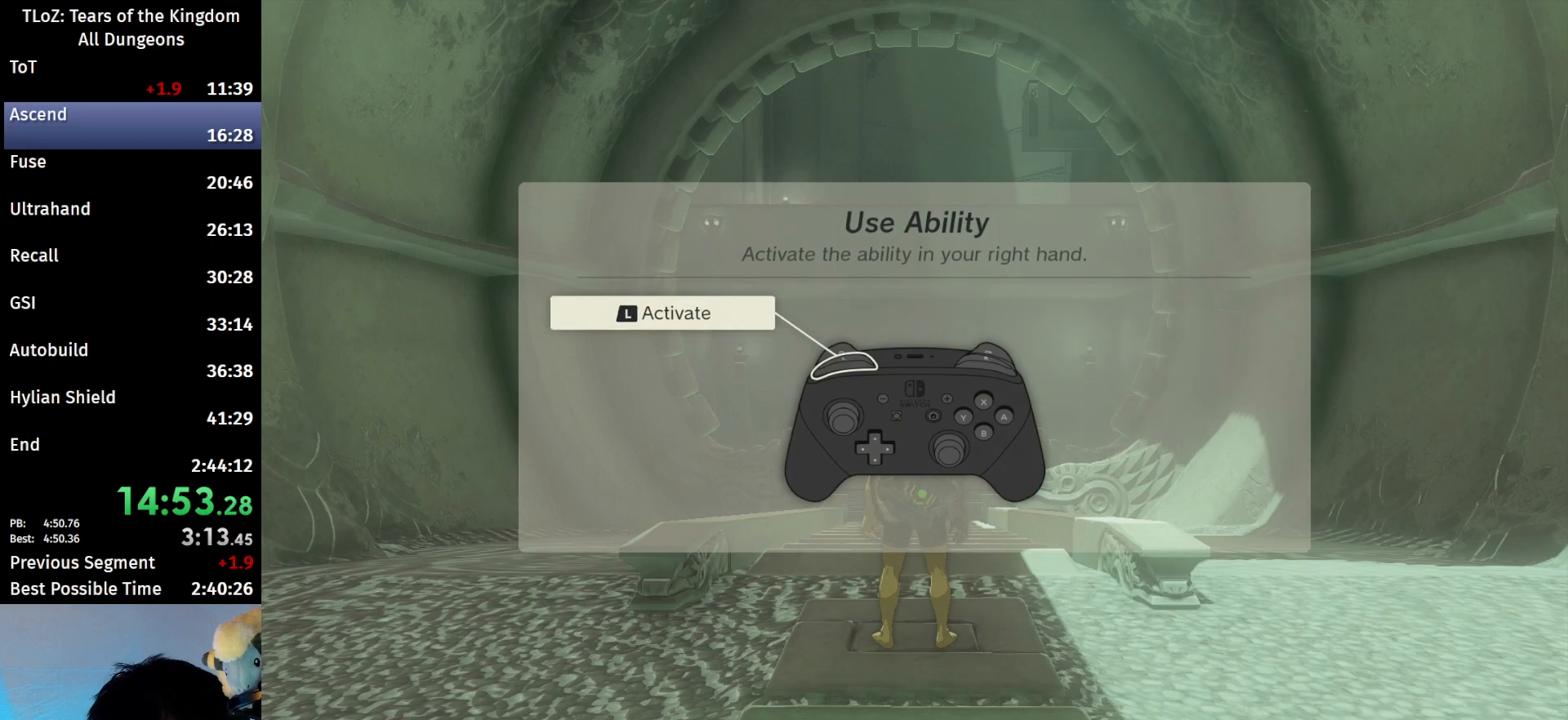
{"buttons": [], "left_stick": "up", "right_stick": "center", "events": [[67, "B", "up"], [100, "B", "down"], [200, "B", "up"], [267, "B", "down"], [400, "B", "up"], [467, "B", "down"], [500, "B", "up"]]}
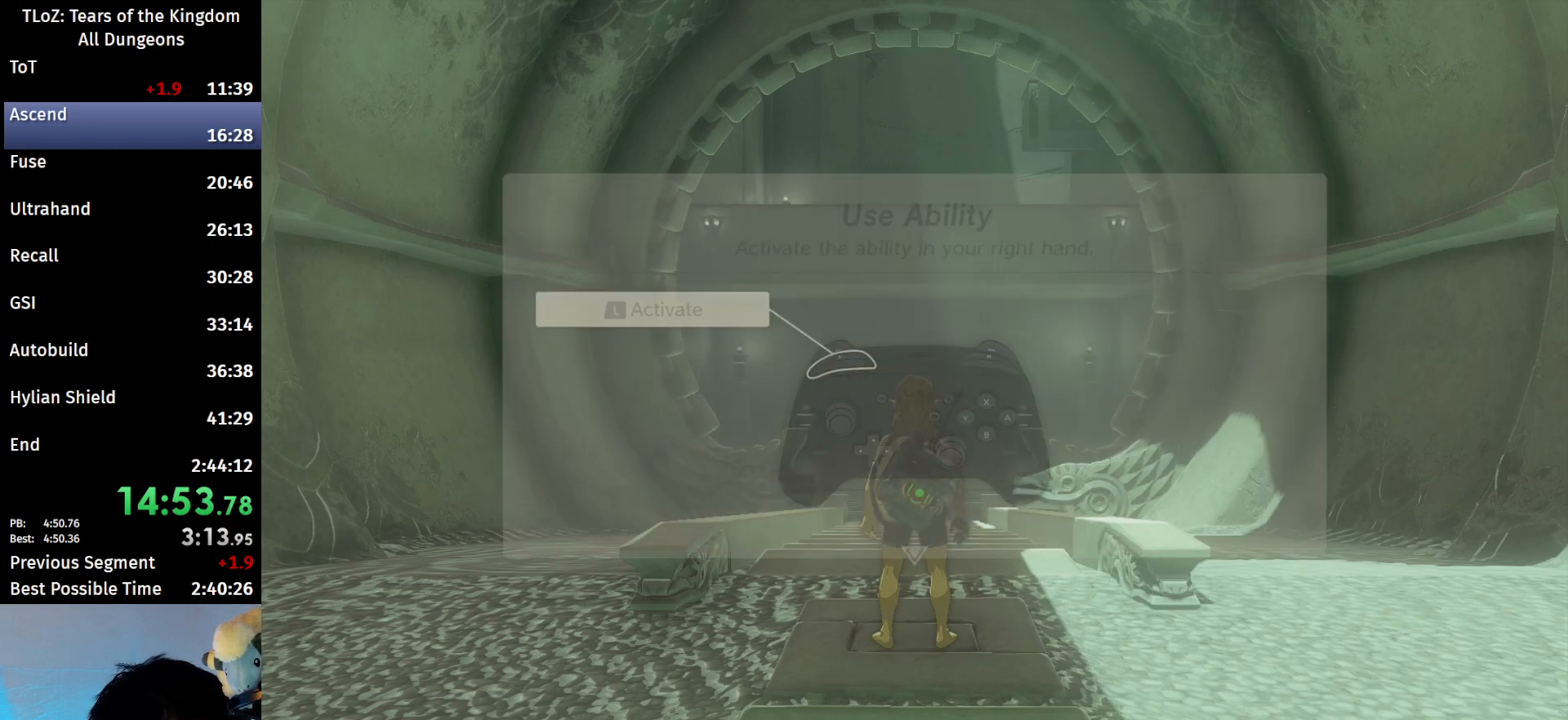
{"buttons": ["B"], "left_stick": "up", "right_stick": "center", "events": [[100, "B", "down"], [133, "B", "up"], [233, "B", "down"], [267, "B", "up"], [333, "B", "down"]]}
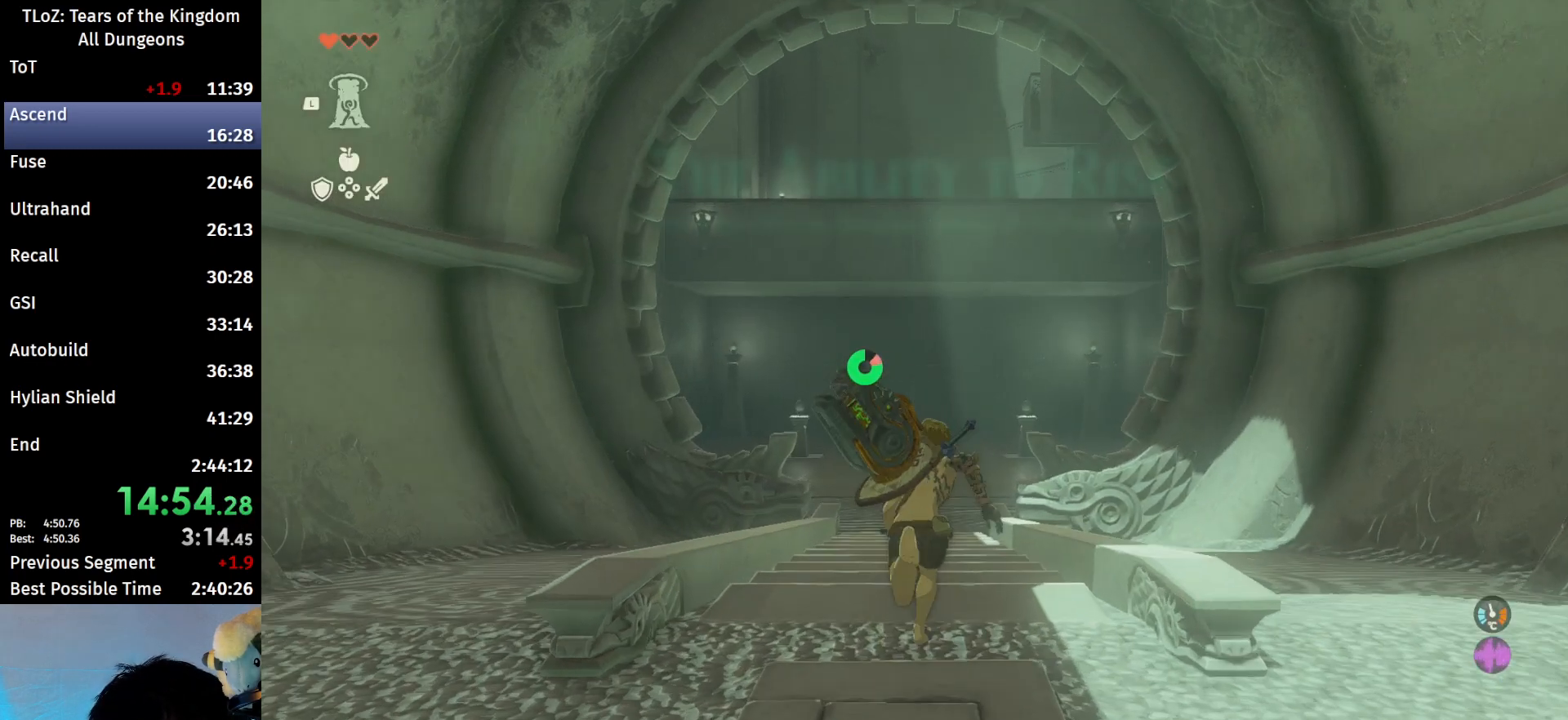
{"buttons": ["B"], "left_stick": "up", "right_stick": "center", "events": [[333, "right_stick", "down-right"], [433, "right_stick", "center"]]}
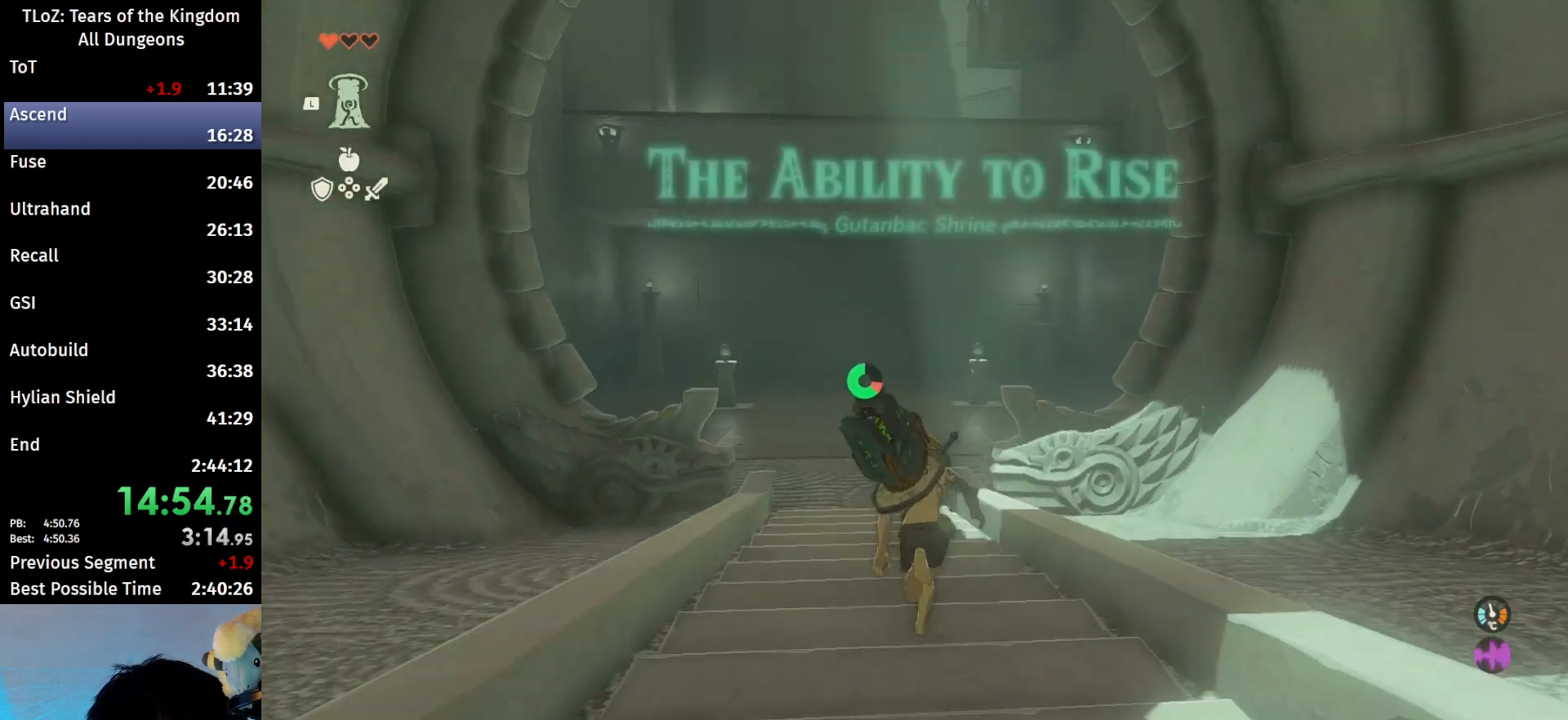
{"buttons": ["B"], "left_stick": "up", "right_stick": "center", "events": []}
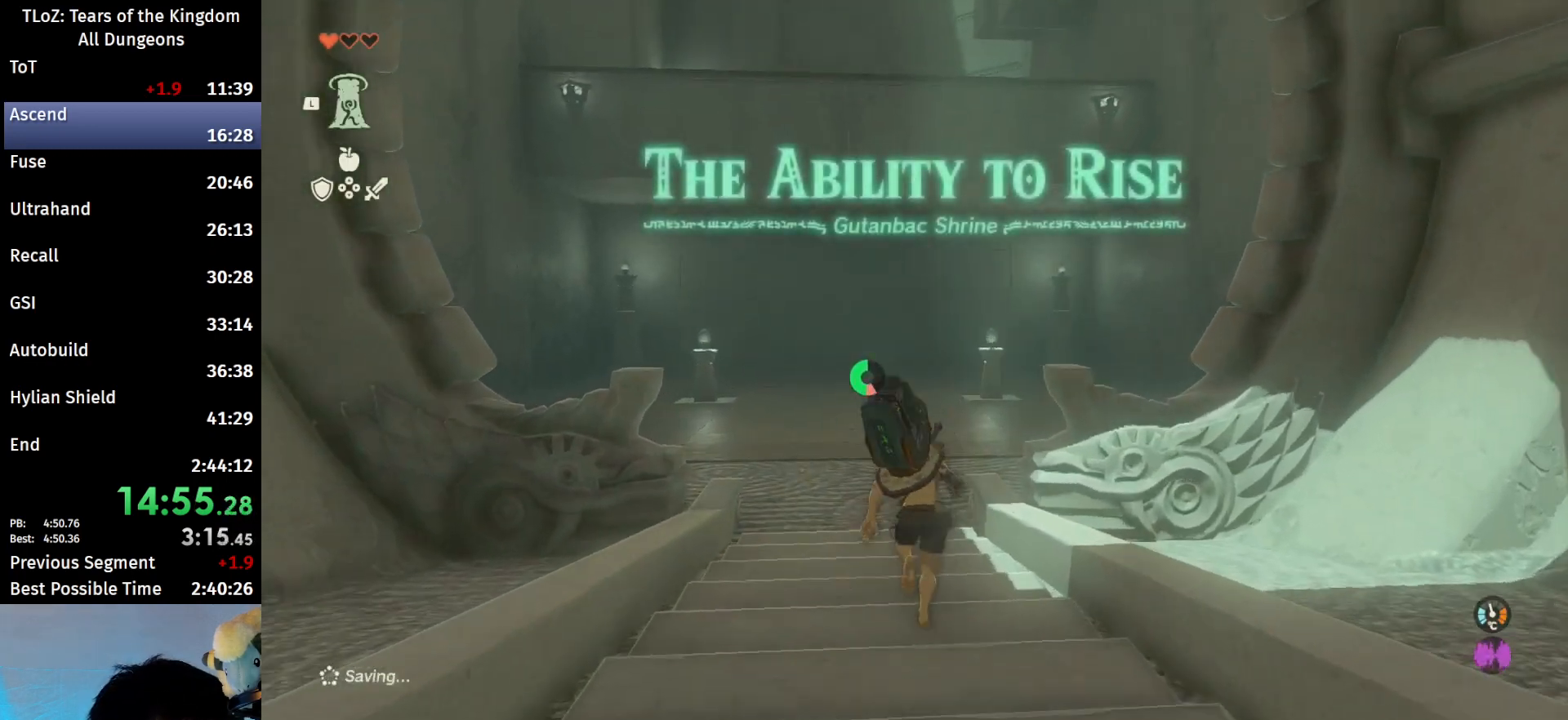
{"buttons": ["B"], "left_stick": "up", "right_stick": "center", "events": []}
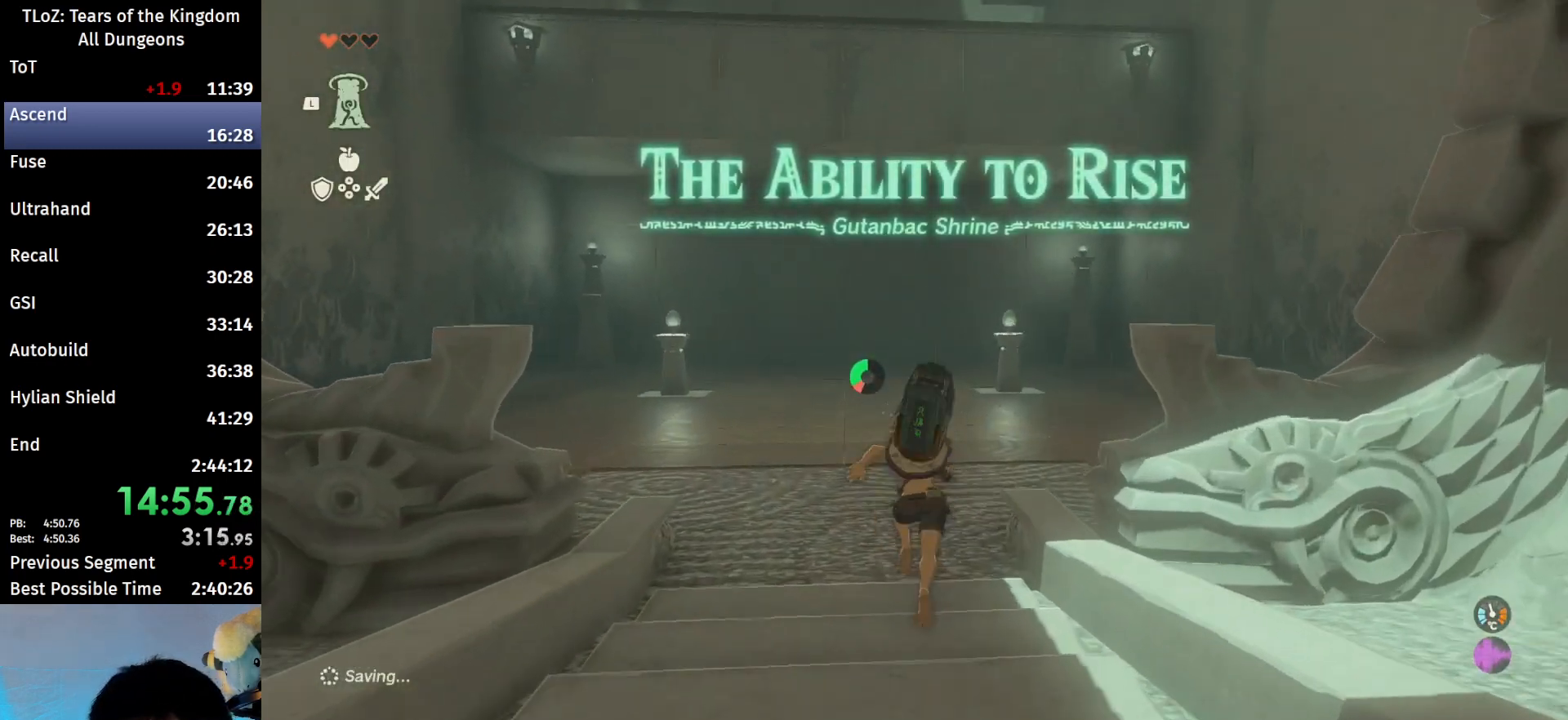
{"buttons": ["B"], "left_stick": "up", "right_stick": "center", "events": []}
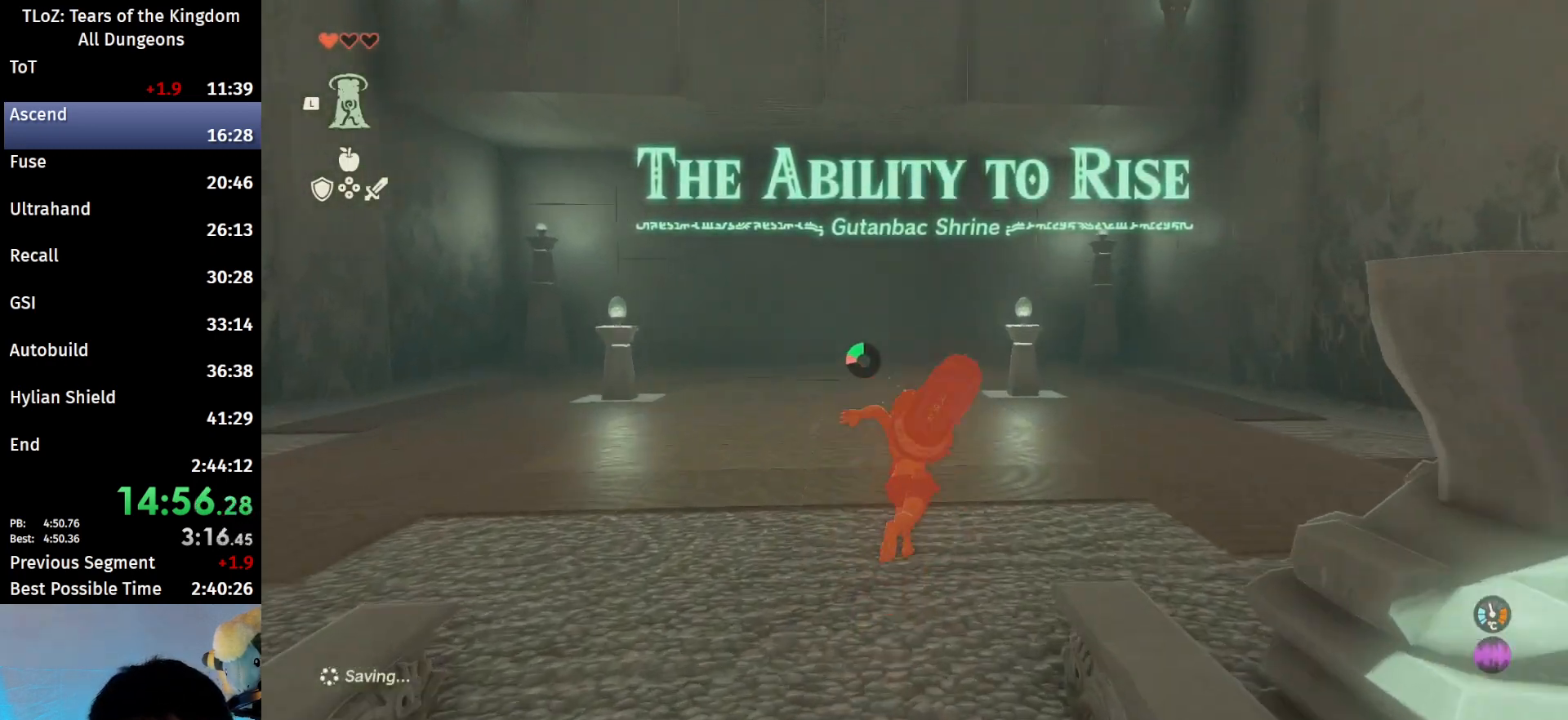
{"buttons": ["B"], "left_stick": "up", "right_stick": "center", "events": []}
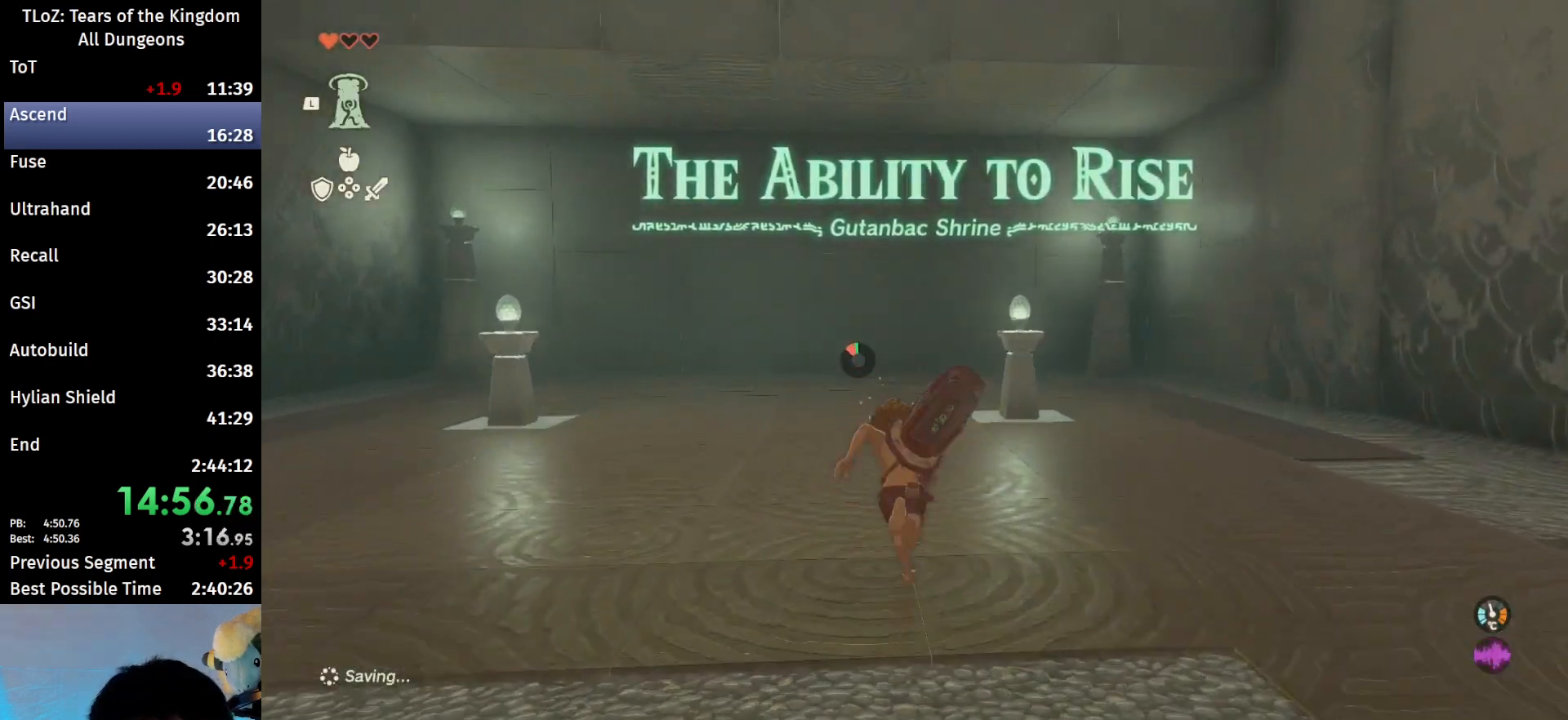
{"buttons": [], "left_stick": "up", "right_stick": "up-right", "events": [[67, "B", "up"], [267, "right_stick", "up-right"]]}
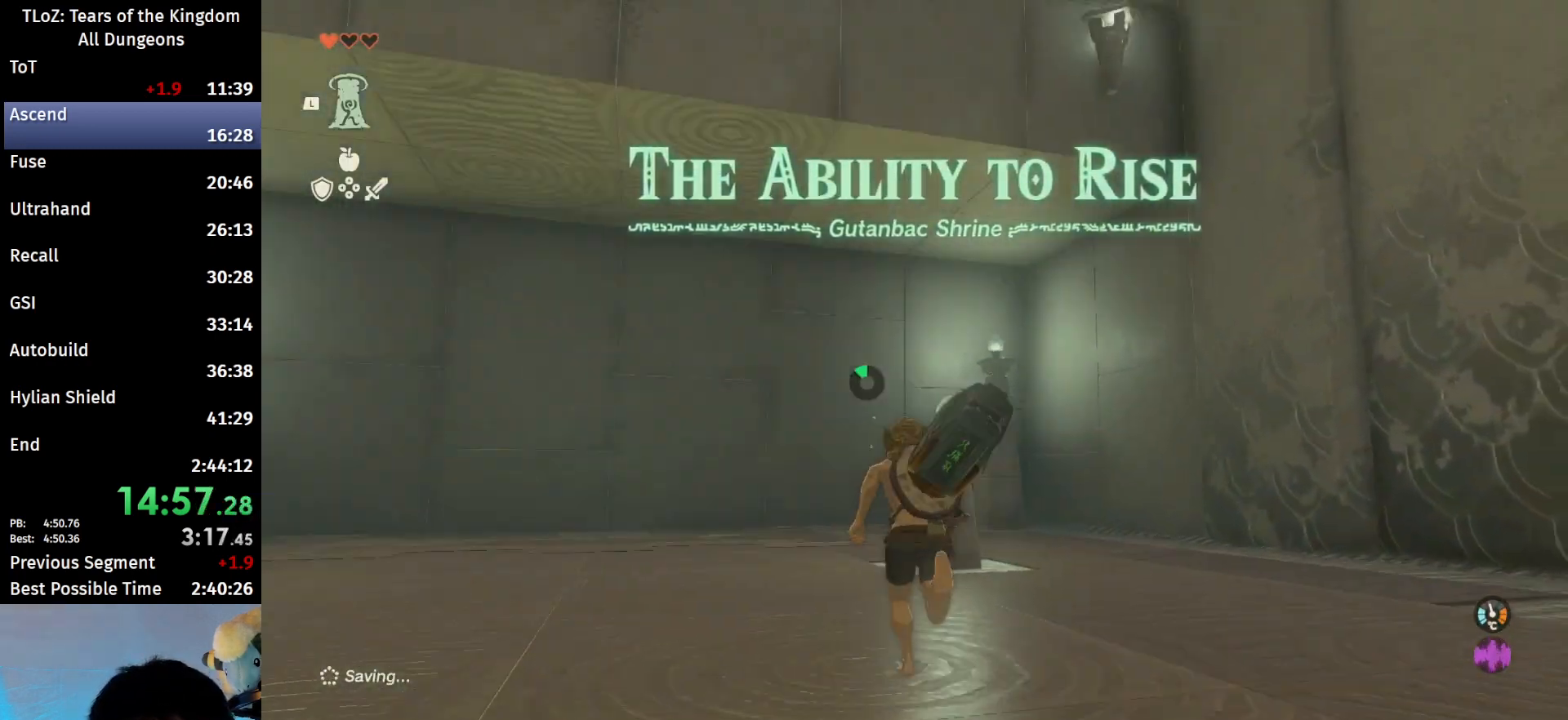
{"buttons": ["B"], "left_stick": "up", "right_stick": "center", "events": [[233, "right_stick", "center"], [300, "B", "down"]]}
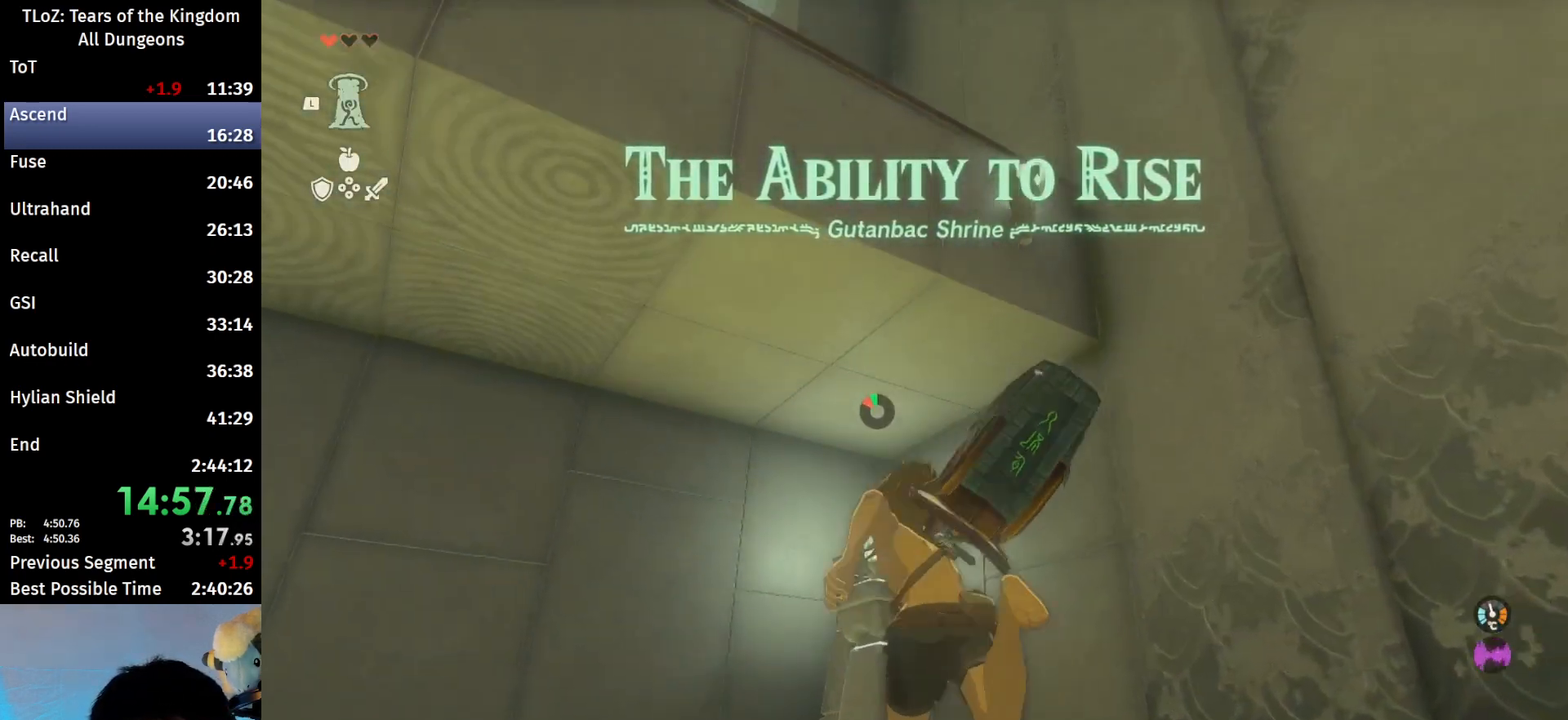
{"buttons": [], "left_stick": "up", "right_stick": "center", "events": [[400, "B", "up"]]}
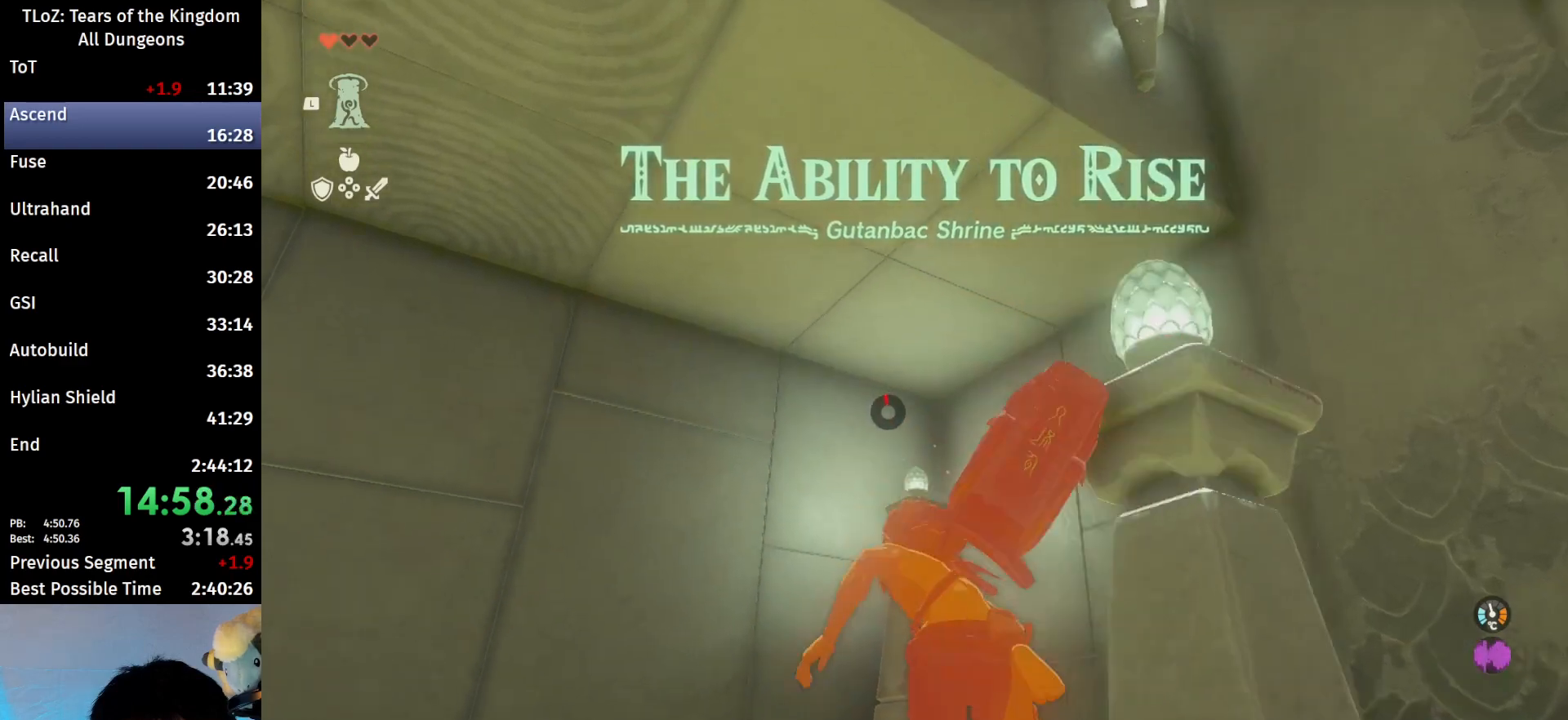
{"buttons": [], "left_stick": "up", "right_stick": "center", "events": [[67, "right_stick", "up-right"], [100, "L1", "down"], [233, "L1", "up"], [333, "right_stick", "center"]]}
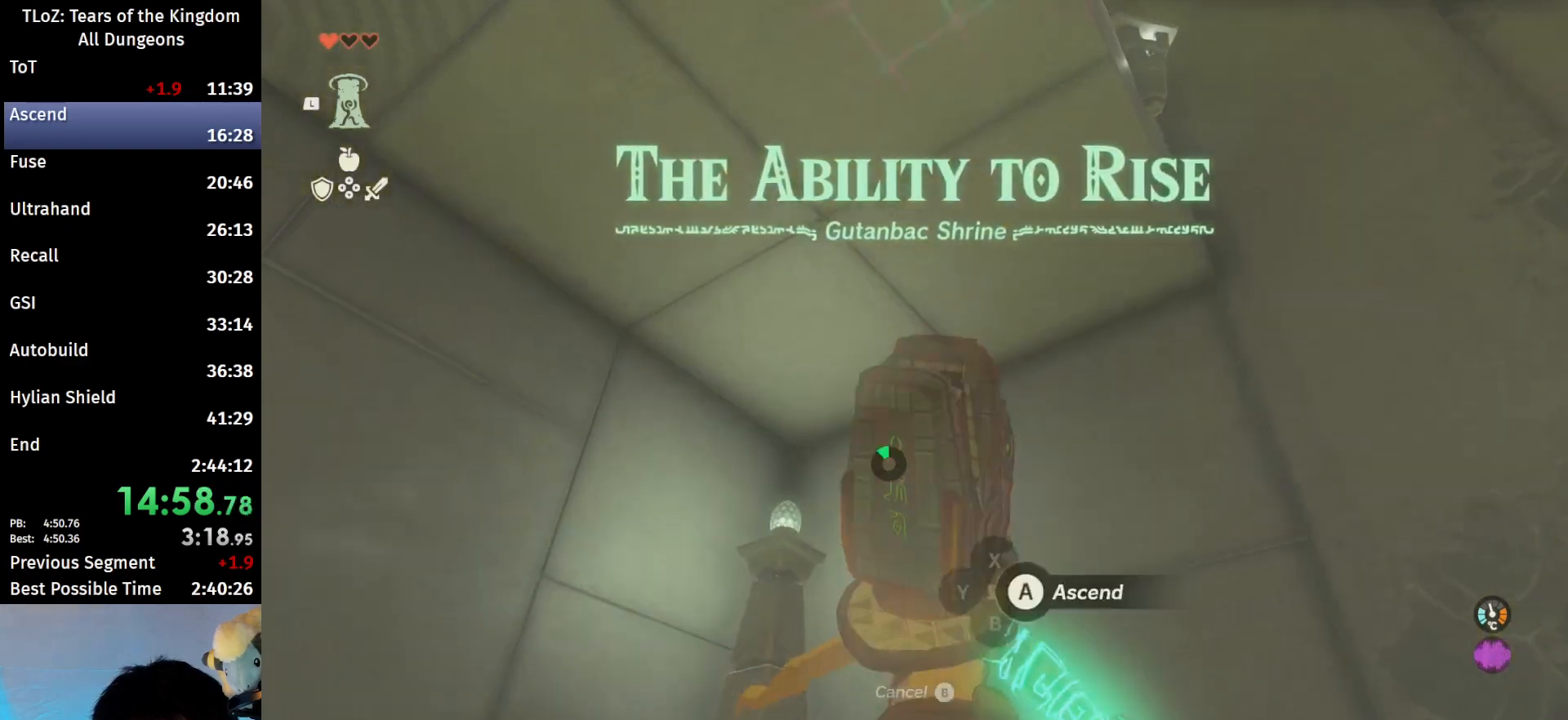
{"buttons": [], "left_stick": "center", "right_stick": "center", "events": [[33, "A", "down"], [33, "left_stick", "center"], [67, "A", "up"], [167, "A", "down"], [267, "A", "up"]]}
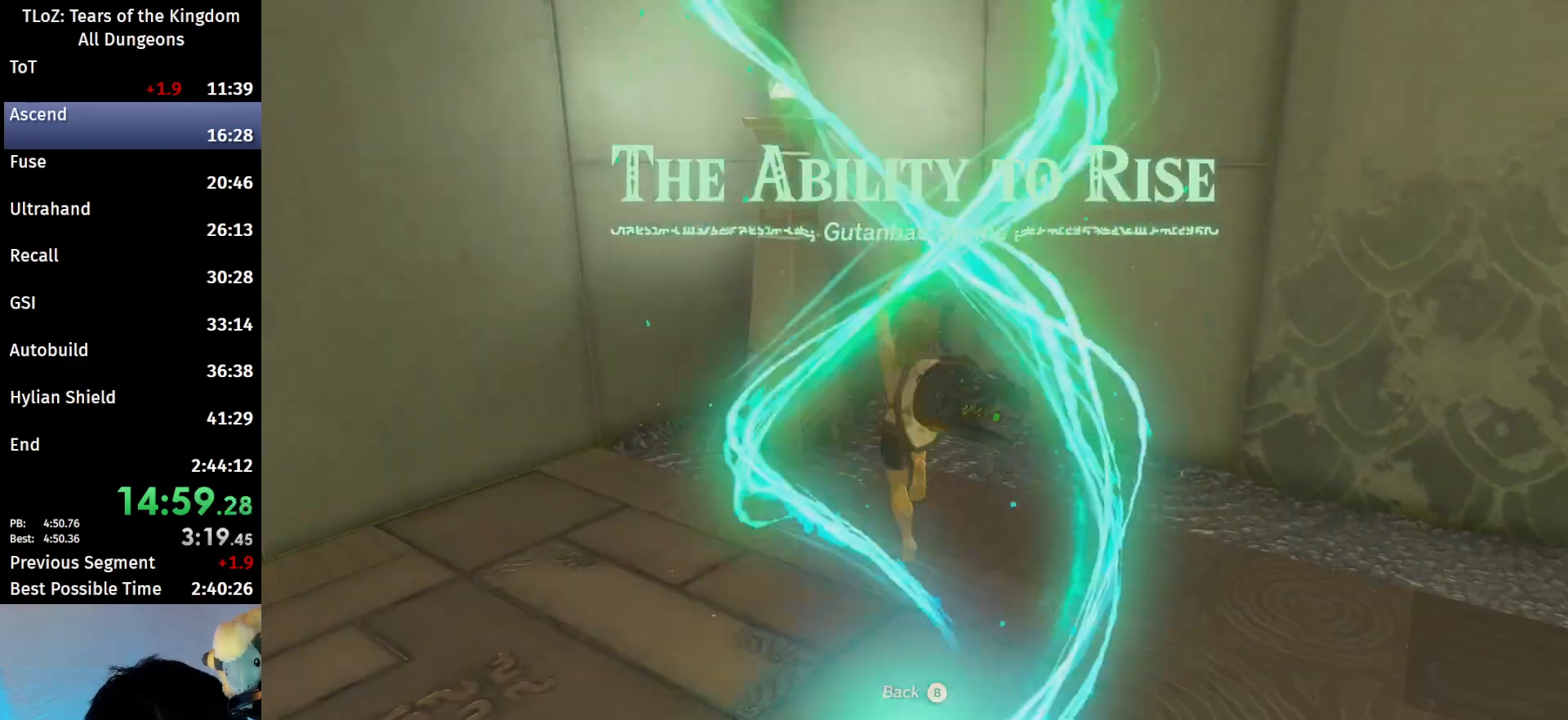
{"buttons": [], "left_stick": "center", "right_stick": "center", "events": [[33, "A", "down"], [100, "A", "up"], [133, "A", "down"], [233, "A", "up"], [300, "A", "down"], [367, "A", "up"], [433, "A", "down"], [500, "A", "up"]]}
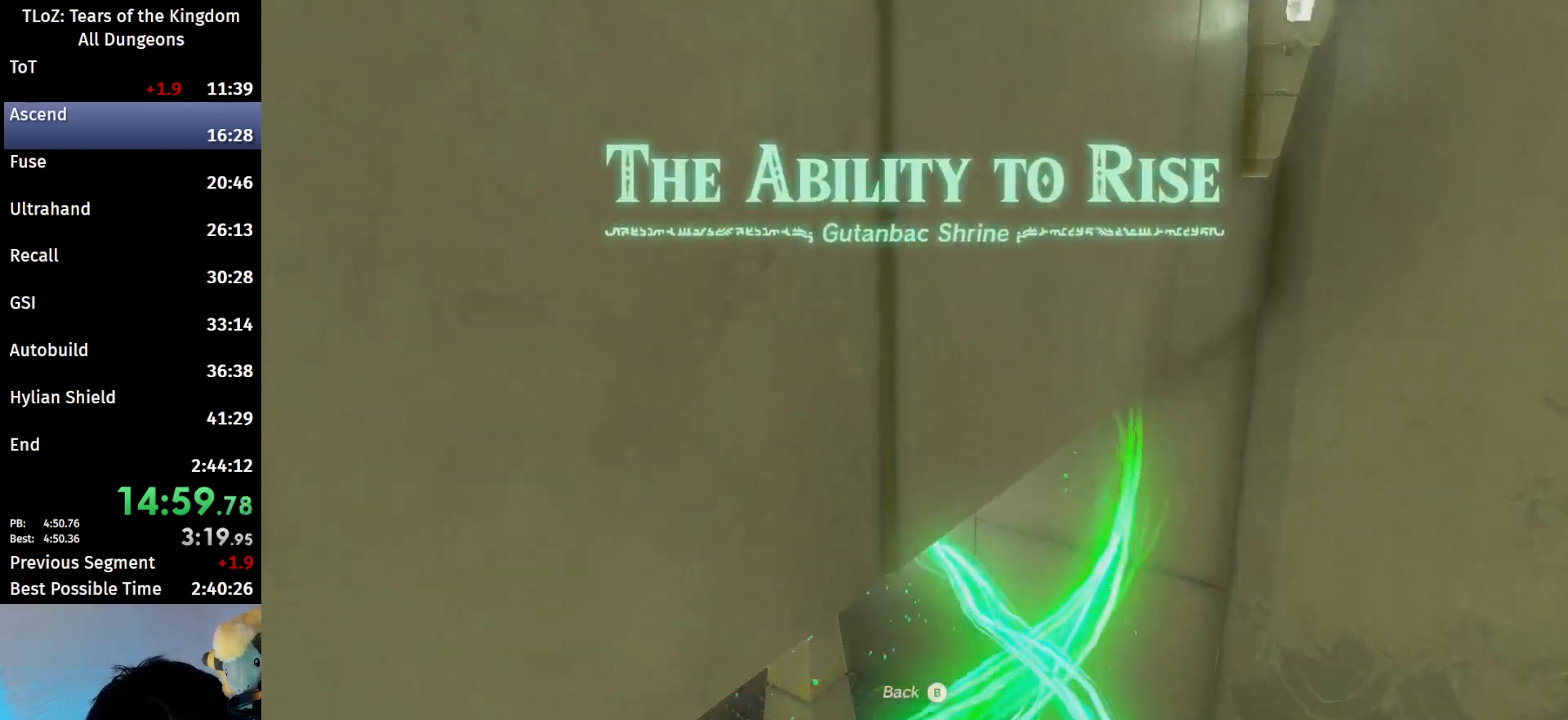
{"buttons": ["A"], "left_stick": "center", "right_stick": "center", "events": [[33, "A", "down"], [133, "A", "up"], [200, "A", "down"], [267, "A", "up"], [367, "A", "down"], [433, "A", "up"], [500, "A", "down"]]}
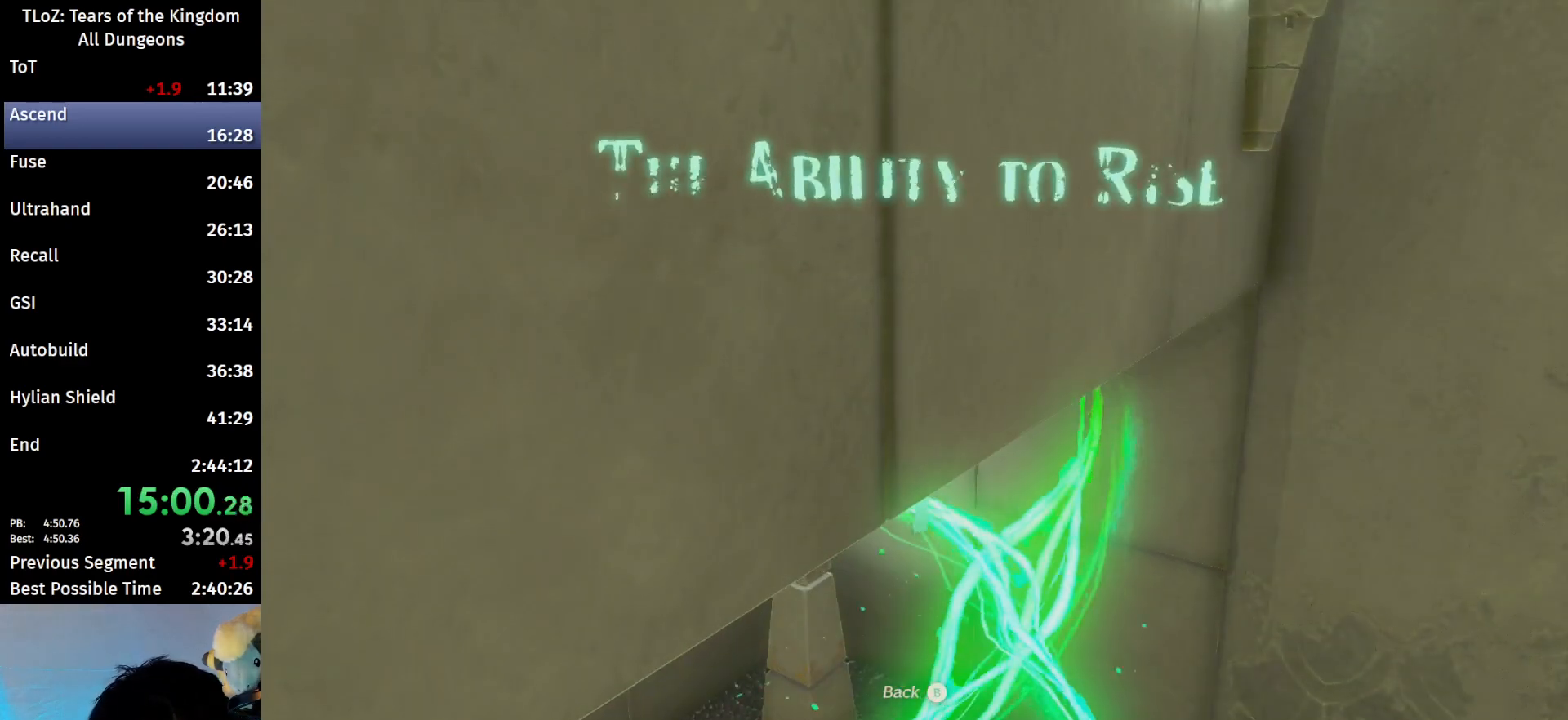
{"buttons": ["A"], "left_stick": "center", "right_stick": "center", "events": [[33, "A", "up"], [133, "A", "down"], [167, "A", "up"], [300, "A", "down"], [367, "A", "up"], [400, "A", "down"]]}
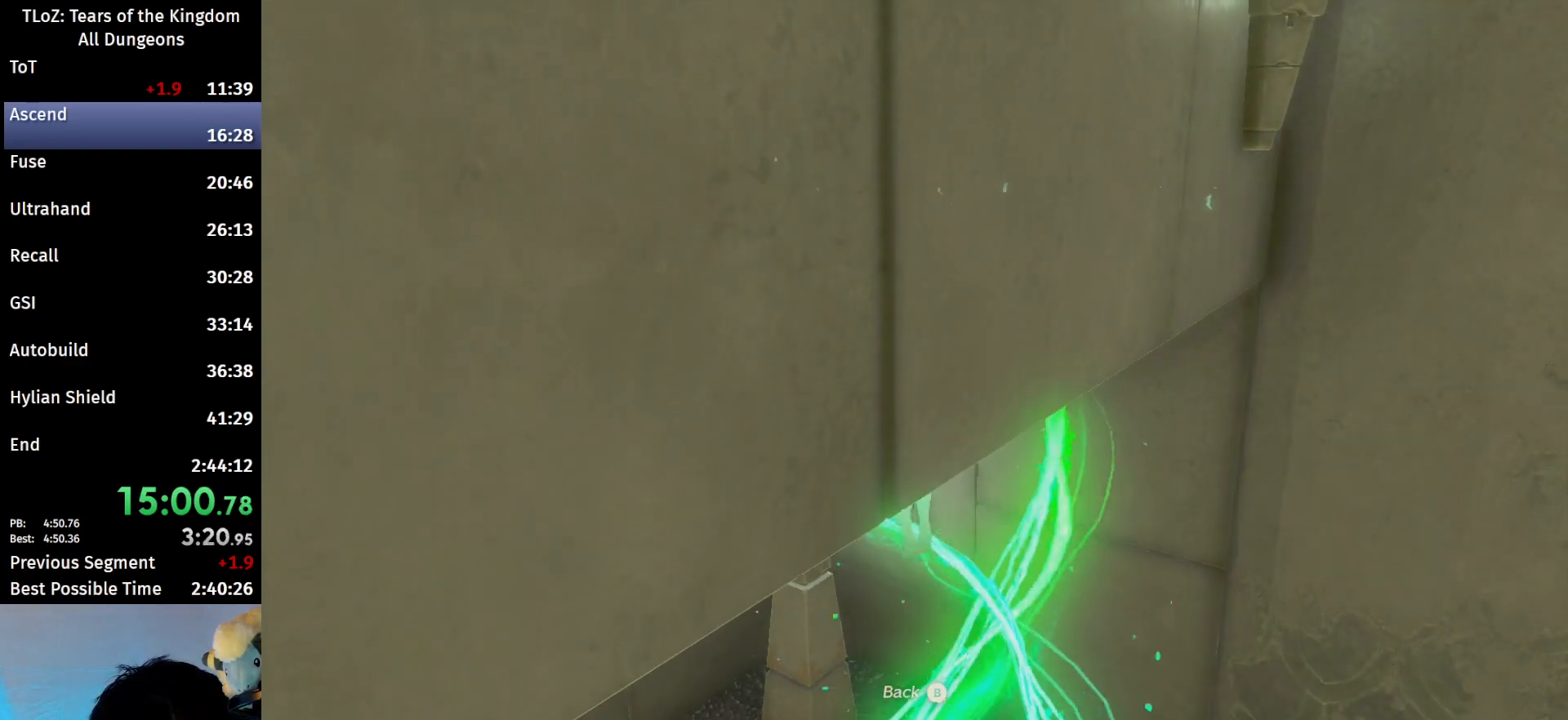
{"buttons": [], "left_stick": "center", "right_stick": "center", "events": [[33, "A", "up"], [100, "A", "down"], [133, "A", "up"], [233, "A", "down"], [267, "A", "up"], [400, "A", "down"], [467, "A", "up"]]}
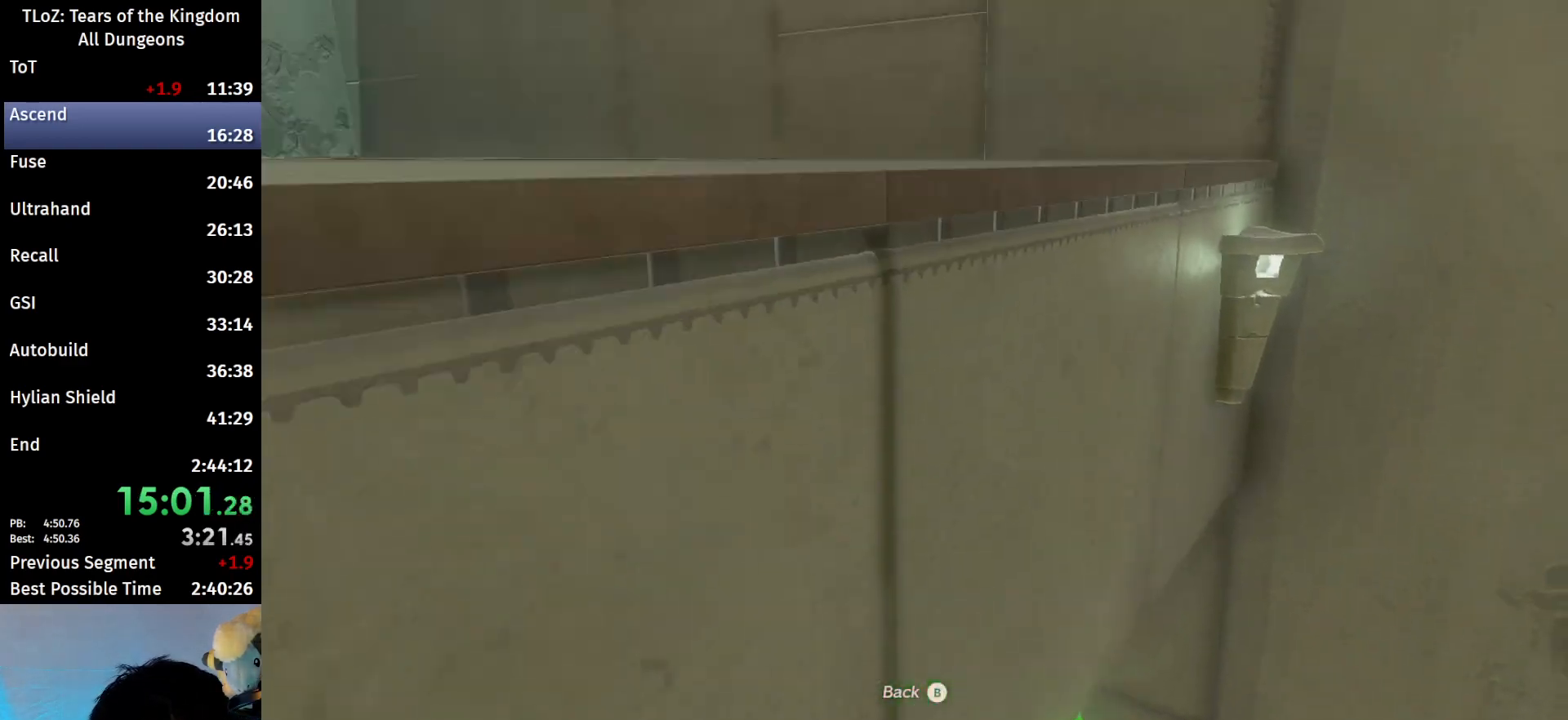
{"buttons": [], "left_stick": "center", "right_stick": "center", "events": [[33, "A", "down"], [100, "A", "up"], [167, "A", "down"], [200, "A", "up"], [333, "A", "down"], [367, "A", "up"], [467, "A", "down"], [500, "A", "up"]]}
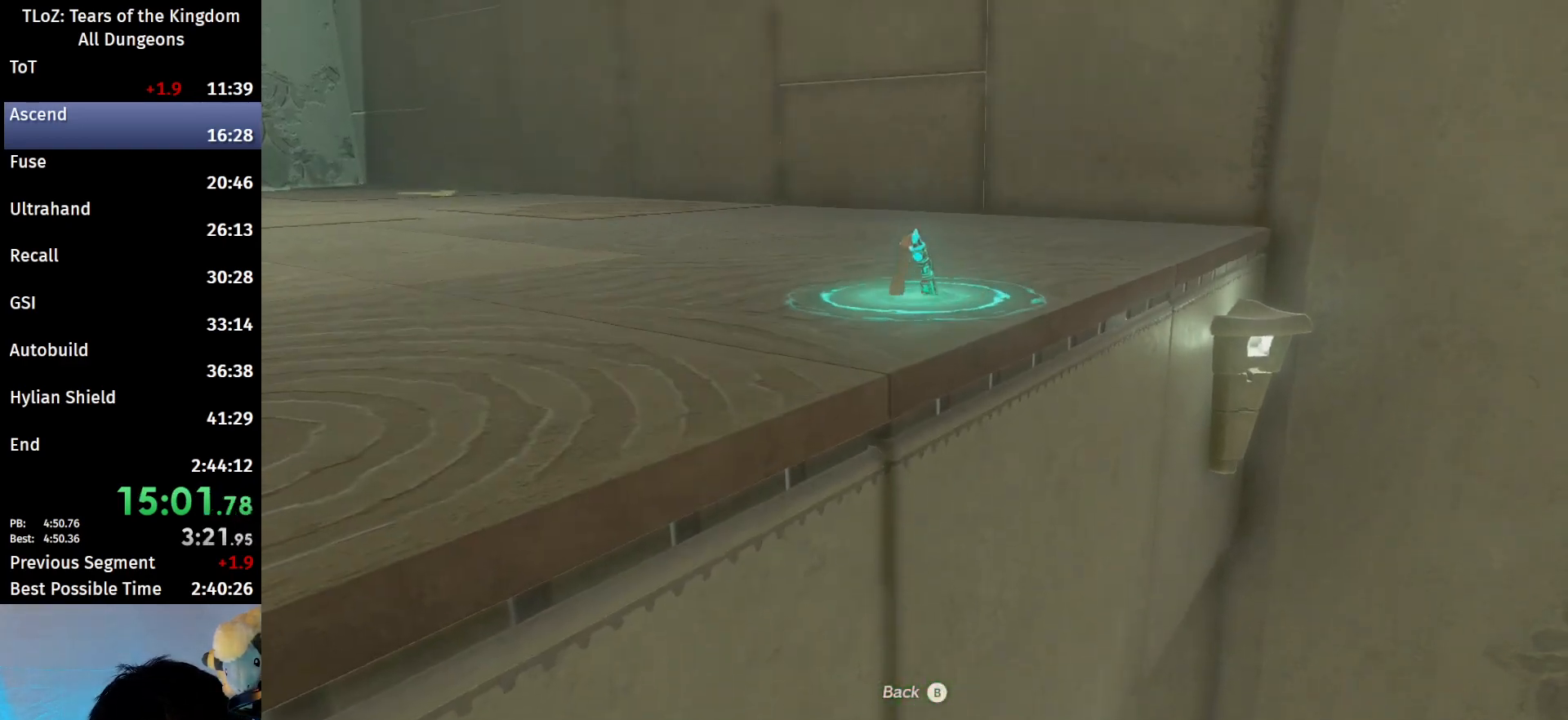
{"buttons": ["A"], "left_stick": "center", "right_stick": "center", "events": [[67, "A", "down"], [167, "A", "up"], [367, "A", "down"], [433, "A", "up"], [500, "A", "down"]]}
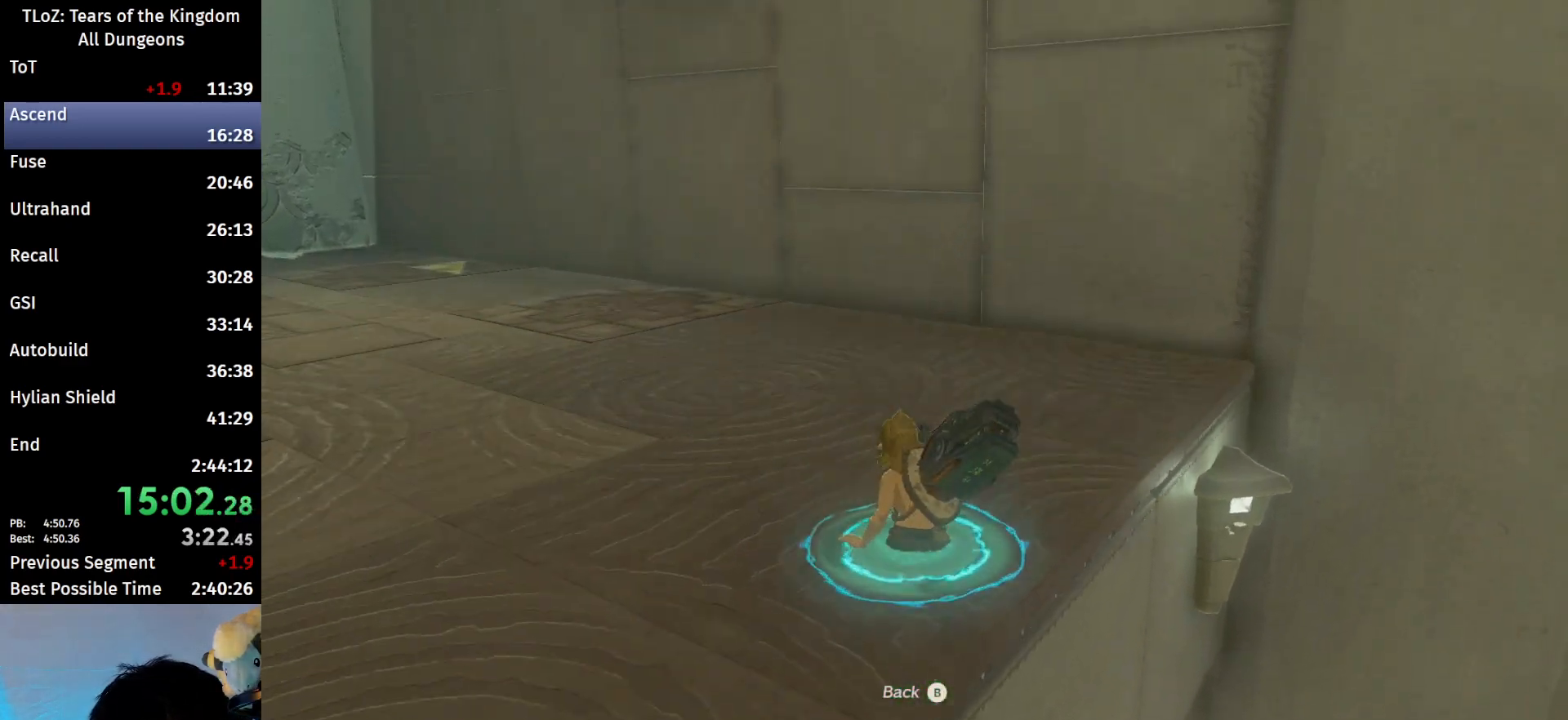
{"buttons": [], "left_stick": "center", "right_stick": "center", "events": [[67, "A", "up"], [167, "A", "down"], [200, "A", "up"], [300, "A", "down"], [333, "A", "up"]]}
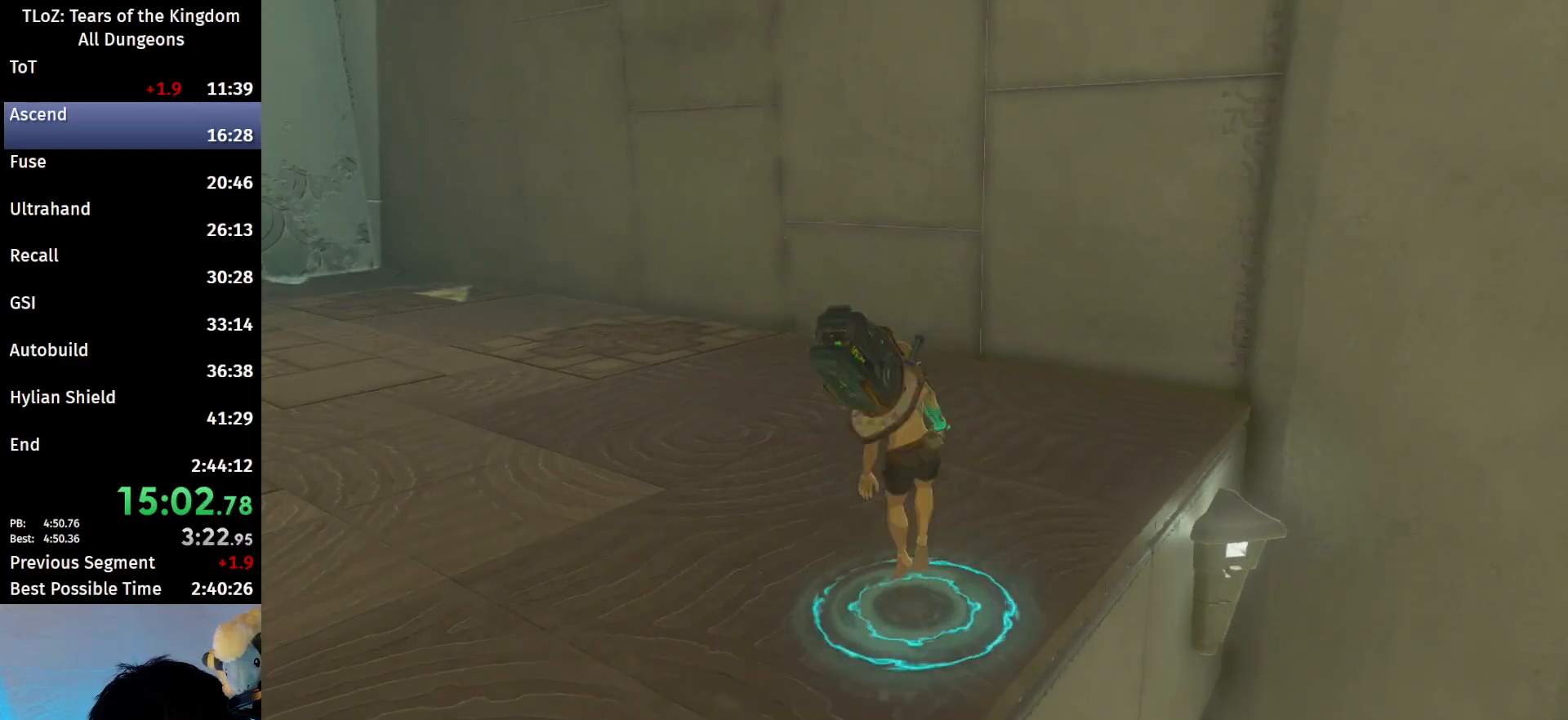
{"buttons": [], "left_stick": "up", "right_stick": "center", "events": [[233, "left_stick", "up"], [233, "right_stick", "up"], [400, "right_stick", "center"]]}
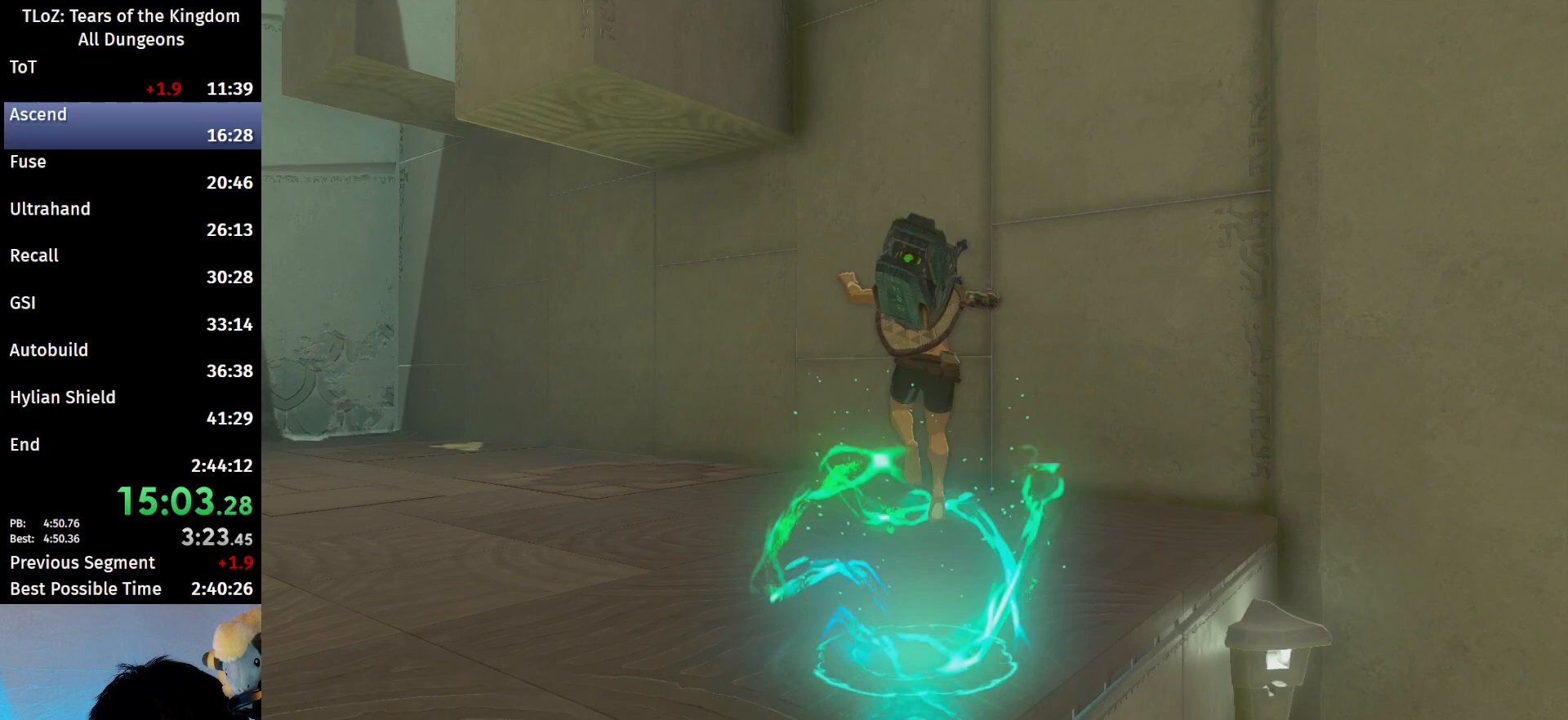
{"buttons": ["B"], "left_stick": "up", "right_stick": "center", "events": [[67, "B", "down"]]}
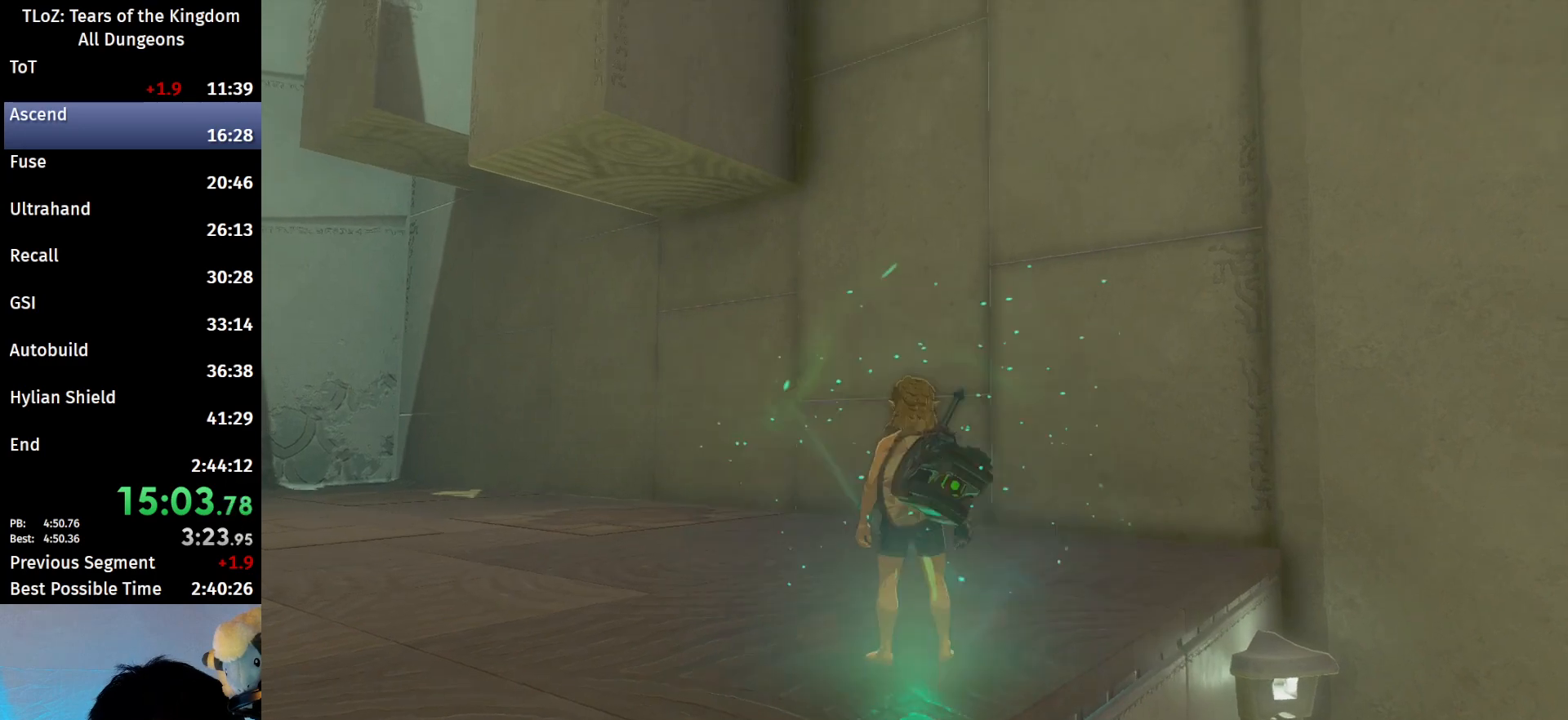
{"buttons": ["B"], "left_stick": "up-left", "right_stick": "up", "events": [[267, "right_stick", "up"], [333, "left_stick", "up-left"]]}
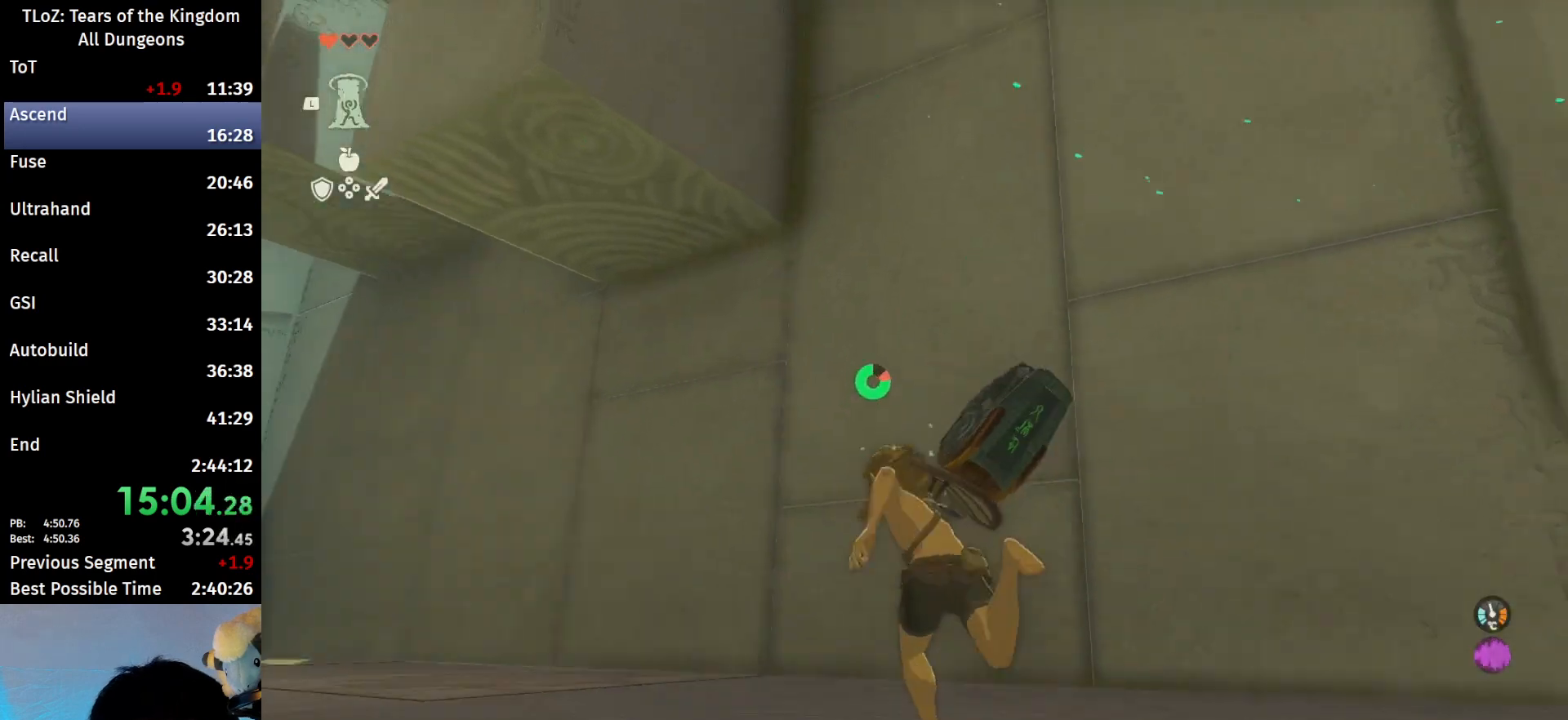
{"buttons": ["B"], "left_stick": "up-left", "right_stick": "center", "events": [[167, "right_stick", "center"]]}
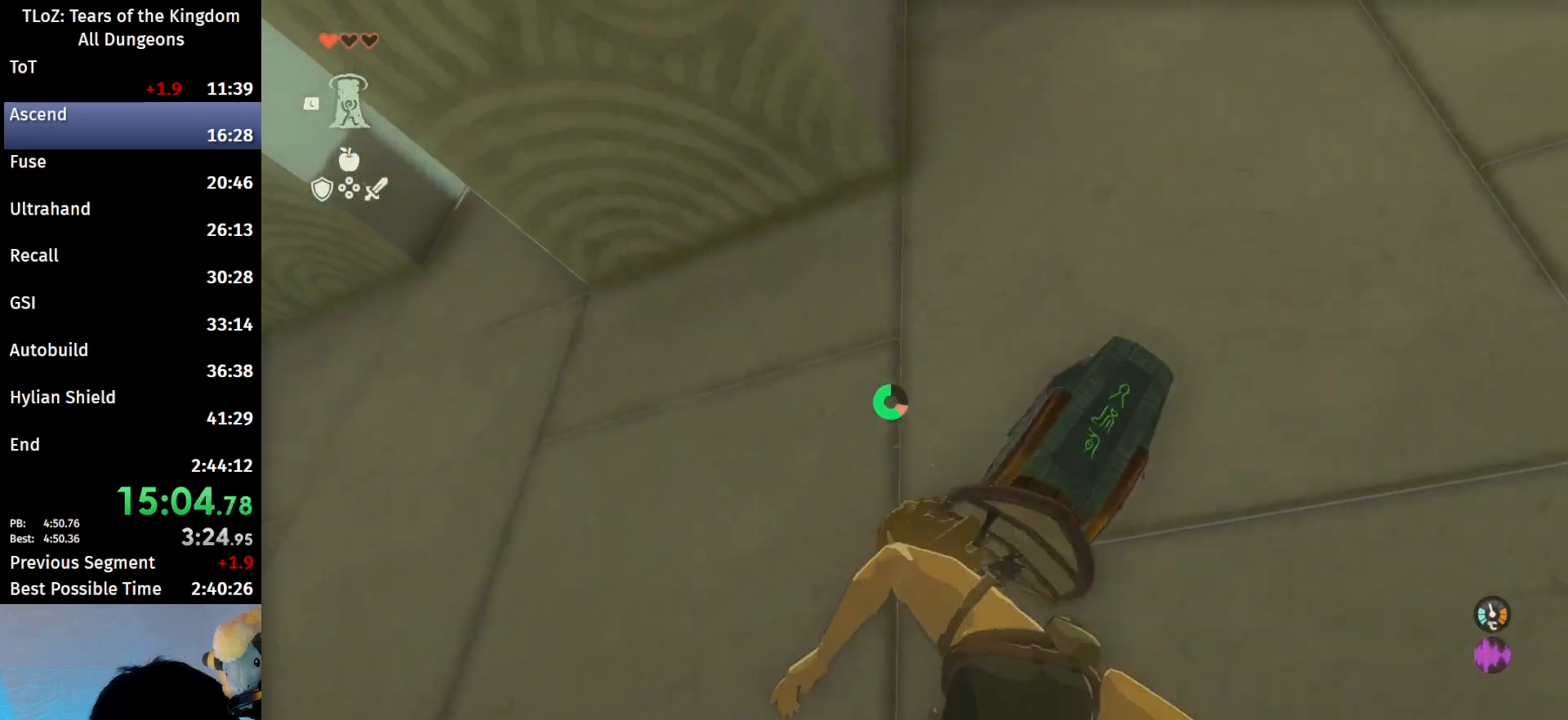
{"buttons": ["A"], "left_stick": "center", "right_stick": "center", "events": [[100, "B", "up"], [100, "L1", "down"], [200, "L1", "up"], [333, "left_stick", "center"], [433, "A", "down"]]}
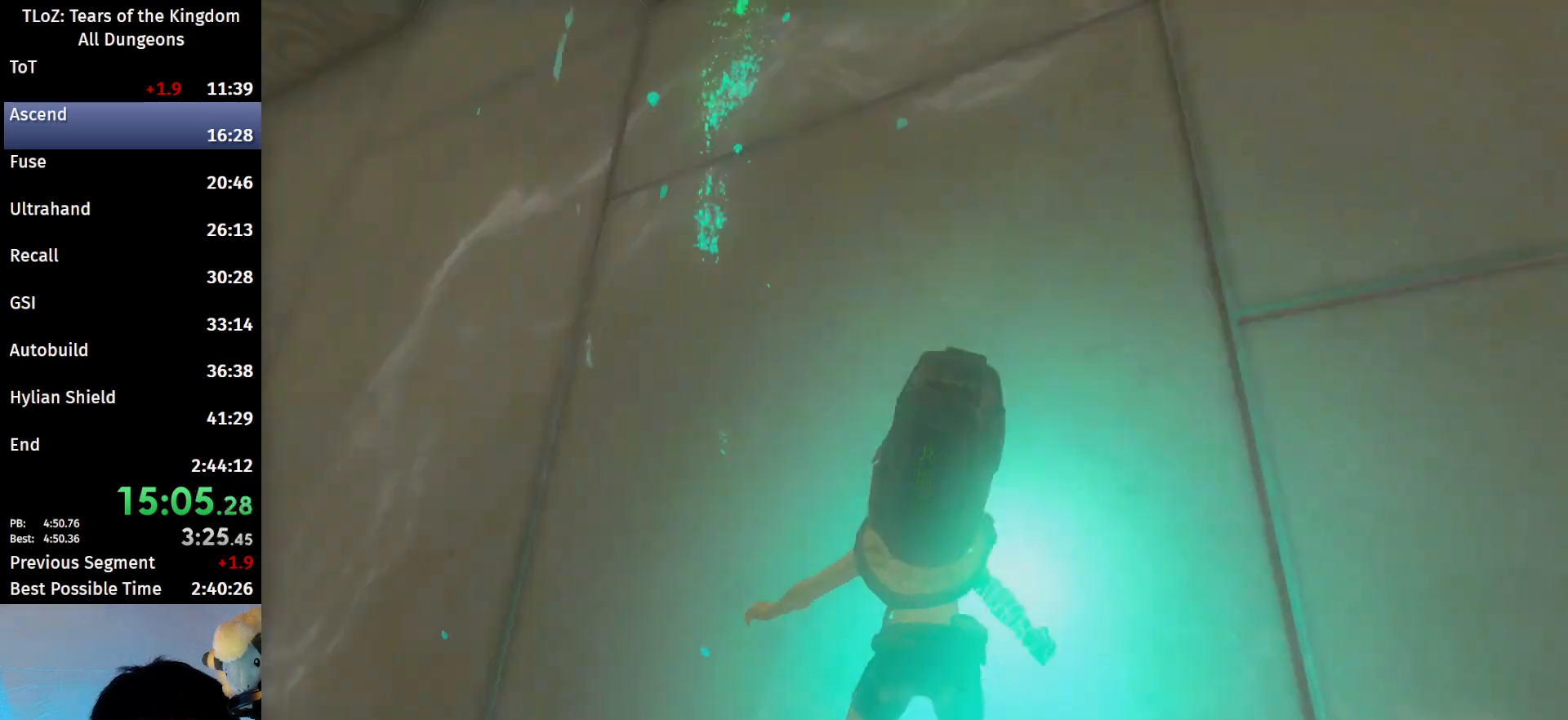
{"buttons": ["A"], "left_stick": "center", "right_stick": "center", "events": [[33, "A", "up"], [100, "A", "down"], [133, "A", "up"], [400, "A", "down"]]}
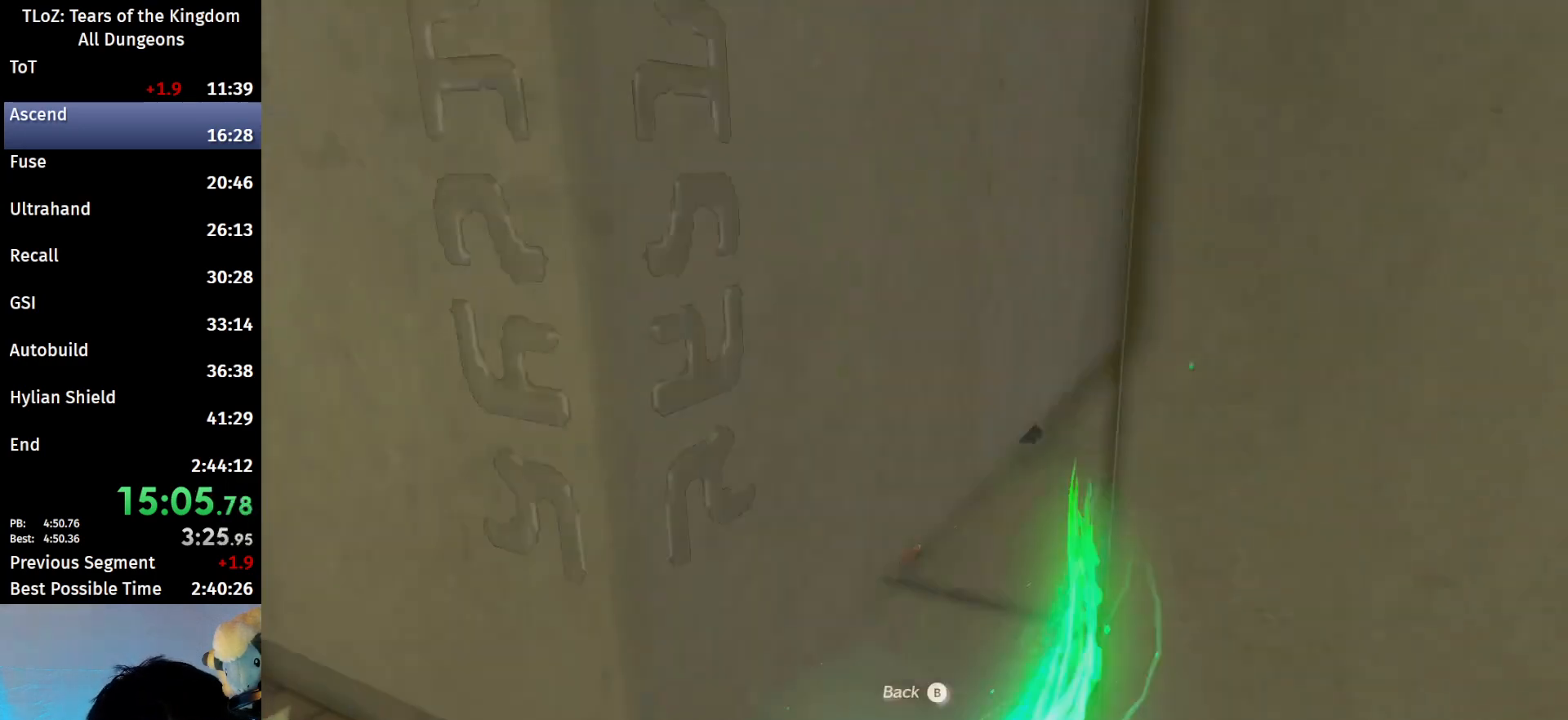
{"buttons": [], "left_stick": "center", "right_stick": "center", "events": [[33, "A", "up"], [100, "A", "down"], [167, "A", "up"], [300, "A", "down"], [333, "A", "up"], [400, "A", "down"], [467, "A", "up"]]}
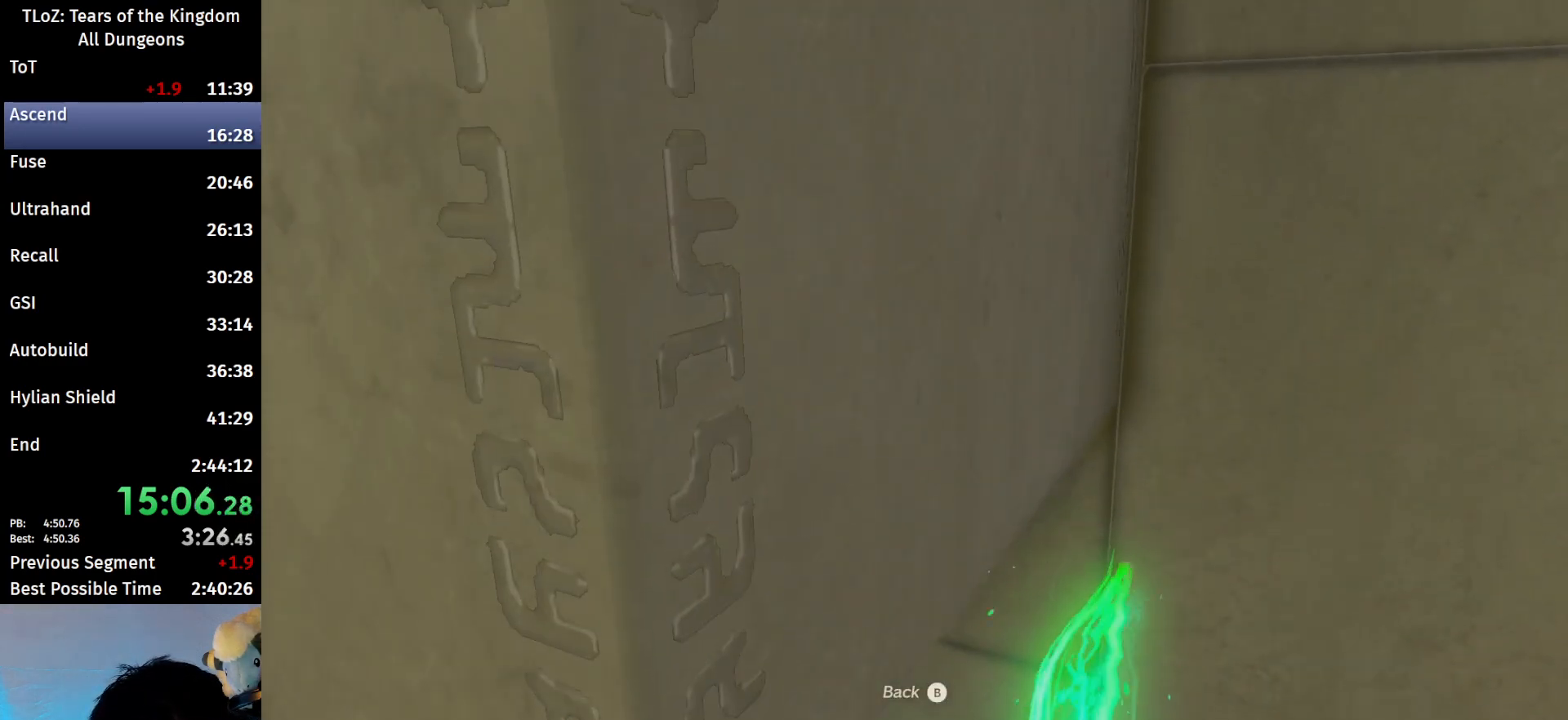
{"buttons": [], "left_stick": "center", "right_stick": "center", "events": [[33, "A", "down"], [133, "A", "up"], [200, "A", "down"], [233, "A", "up"], [433, "A", "down"], [500, "A", "up"]]}